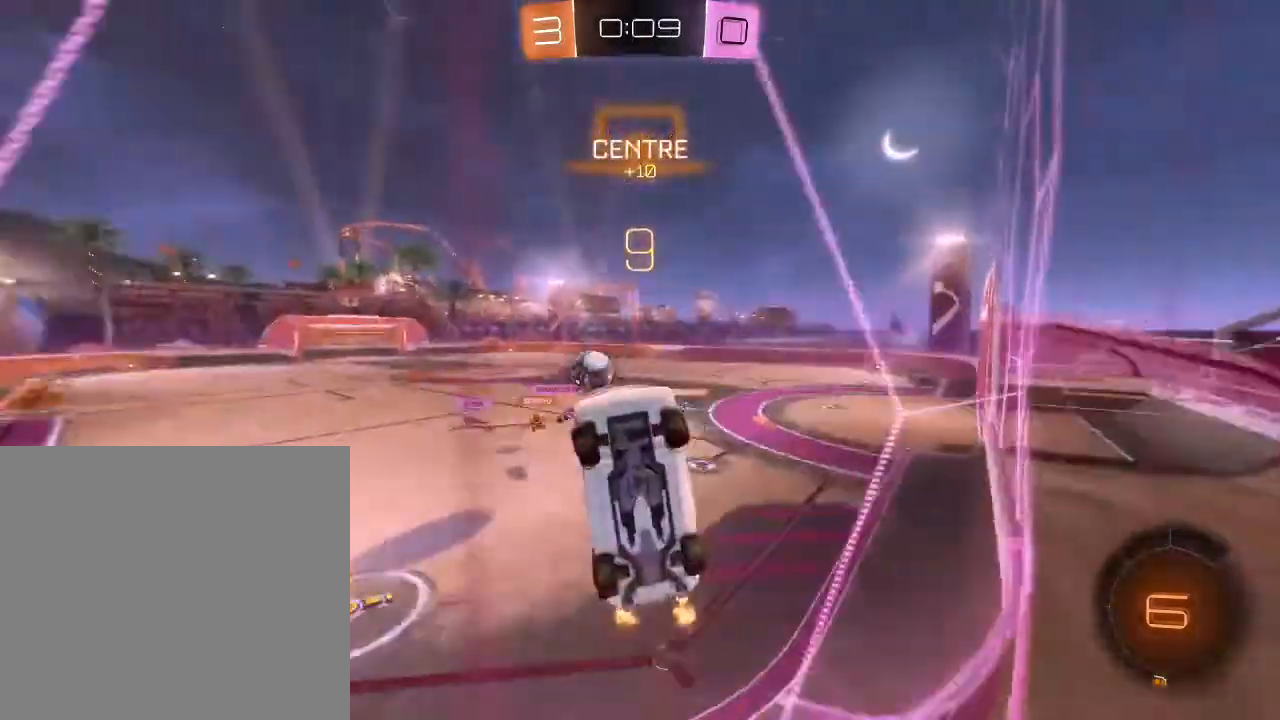
Gameplay with a controller (Xbox layout); each line is a JSON object with the inputs held at the frame after it. "events" lists button and stick changes between this image and that frame as [ms after this image, input, new state], when the widget could be followed in between.
{"buttons": ["R2"], "left_stick": "right", "right_stick": "center", "events": []}
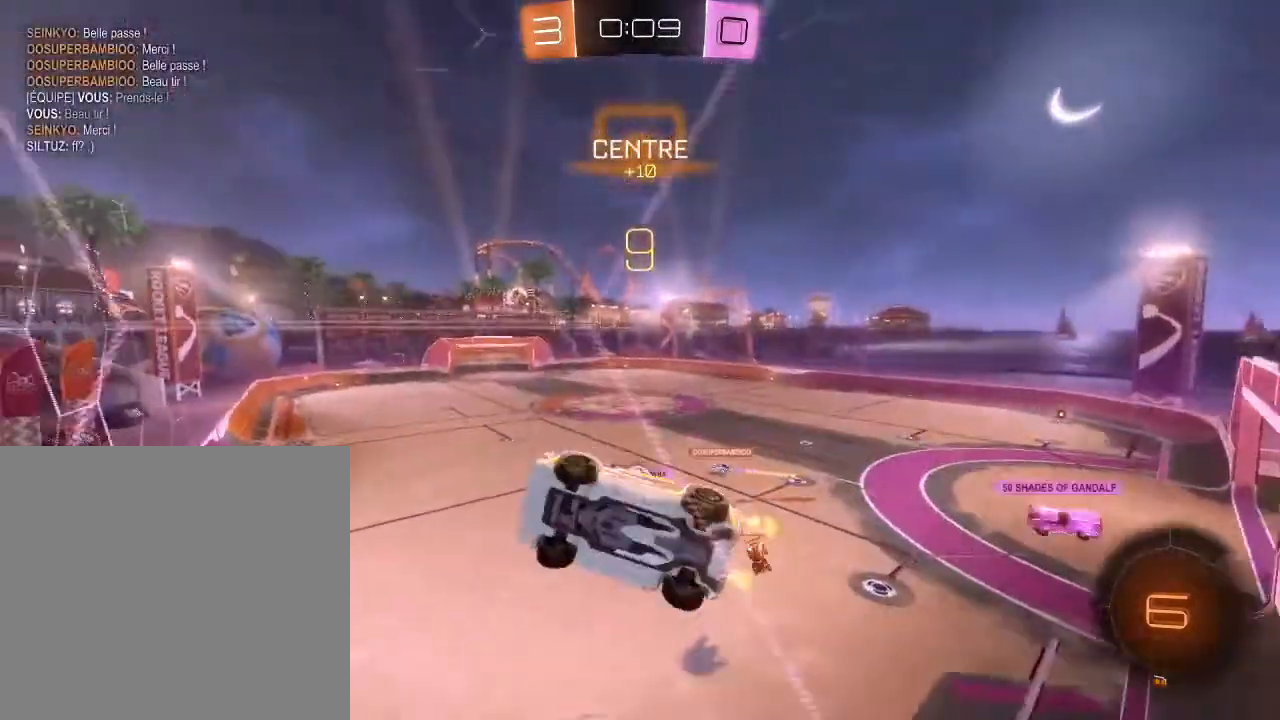
{"buttons": ["B", "R2"], "left_stick": "center", "right_stick": "center", "events": [[200, "left_stick", "center"], [467, "B", "down"]]}
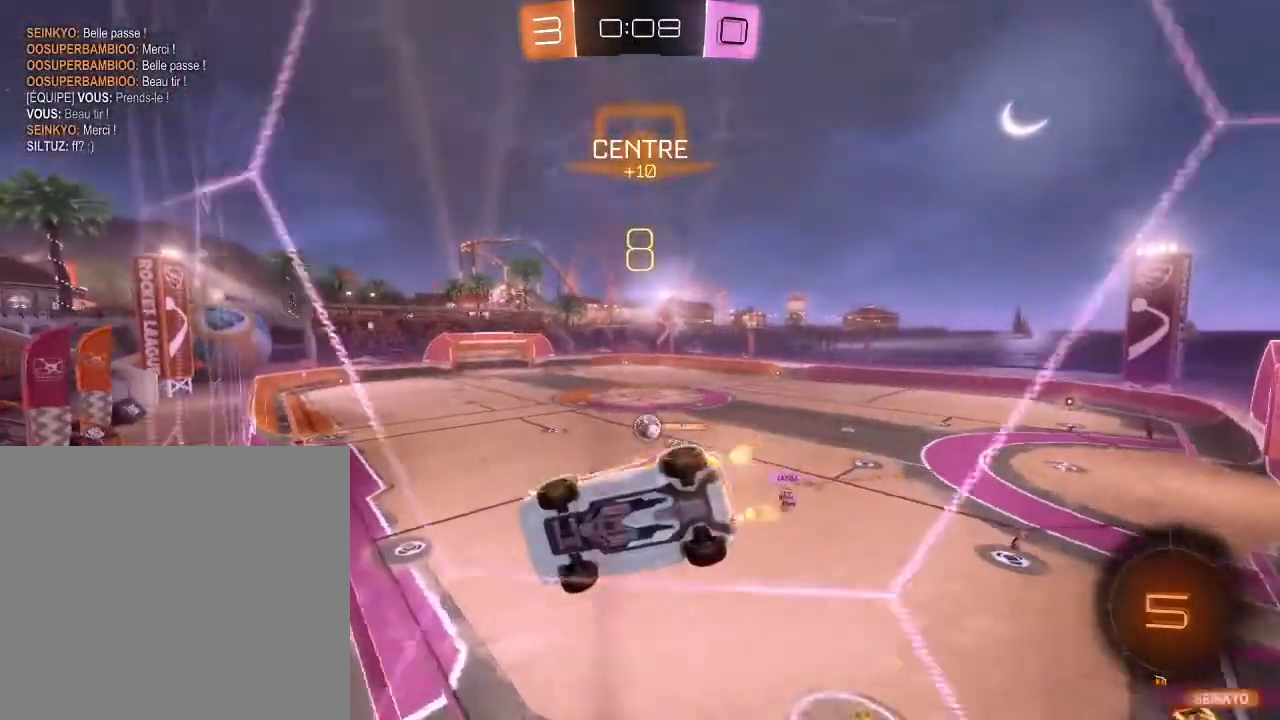
{"buttons": ["B", "R2"], "left_stick": "center", "right_stick": "center", "events": []}
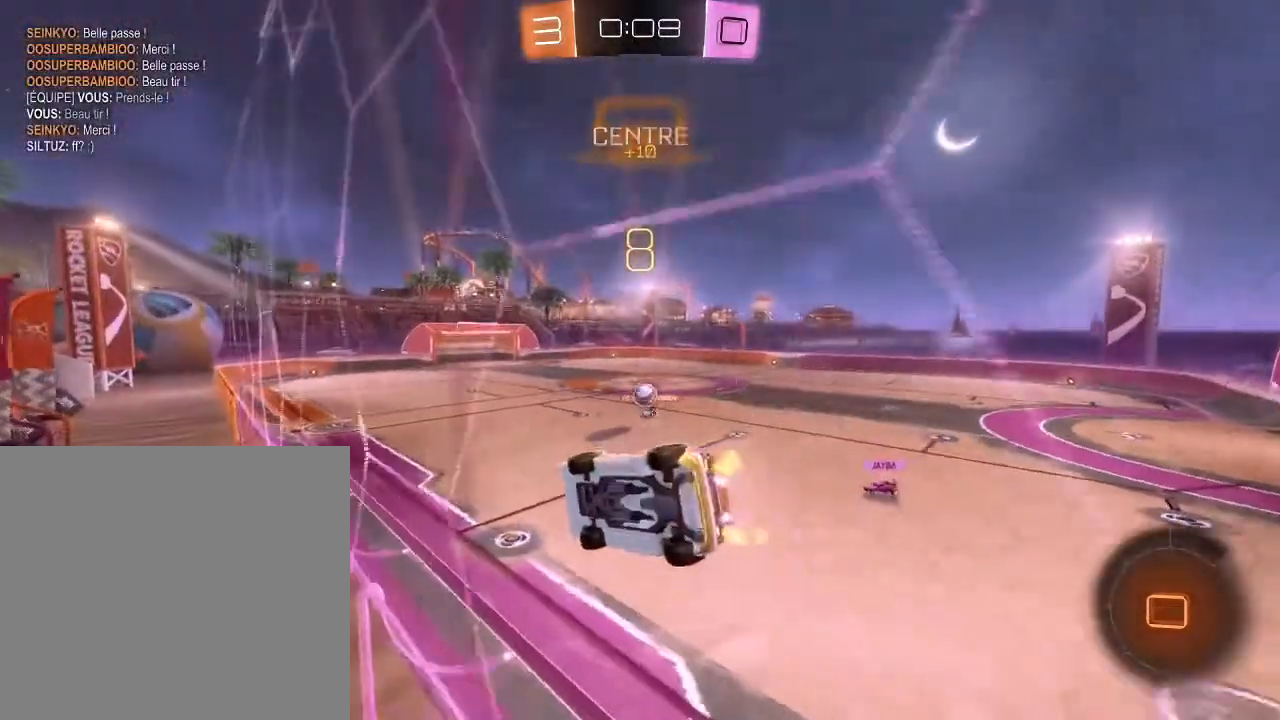
{"buttons": ["R2"], "left_stick": "down", "right_stick": "center", "events": [[33, "left_stick", "right"], [100, "A", "down"], [167, "L2", "down"], [167, "left_stick", "down-left"], [300, "A", "up"], [367, "B", "up"], [467, "L2", "up"], [467, "left_stick", "down"]]}
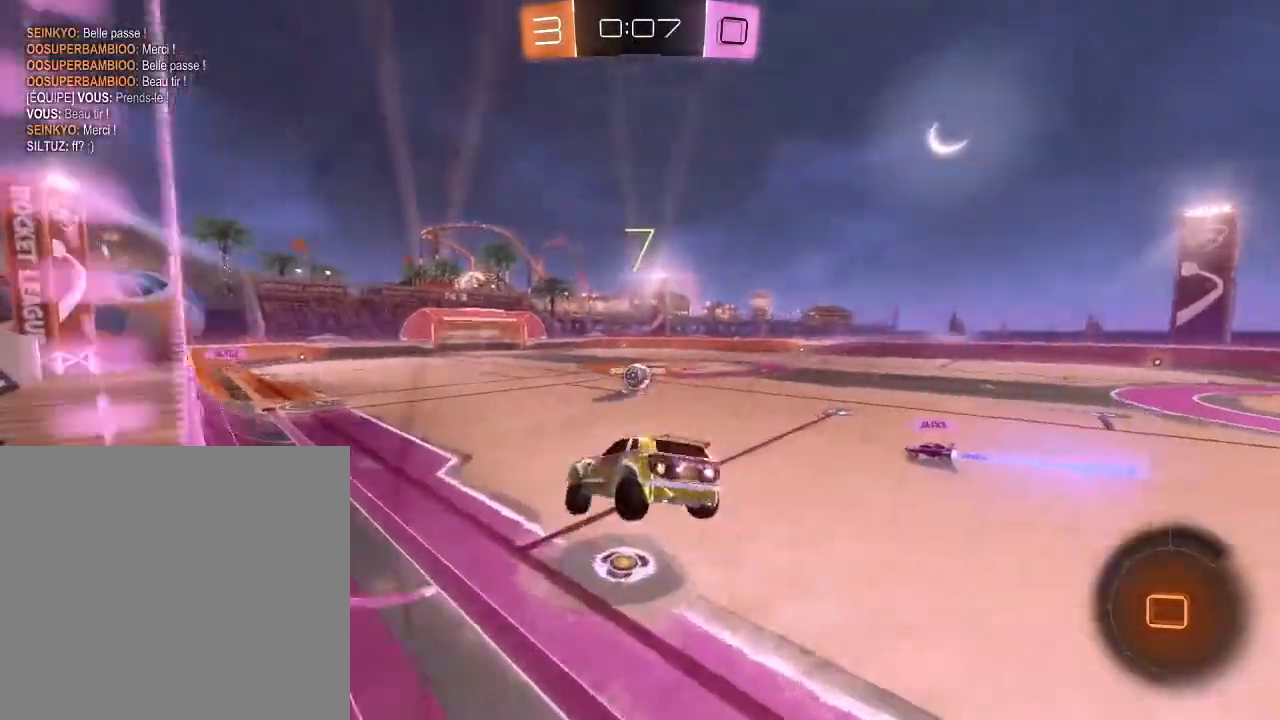
{"buttons": ["A", "R2"], "left_stick": "up", "right_stick": "center", "events": [[233, "left_stick", "up"], [433, "A", "down"]]}
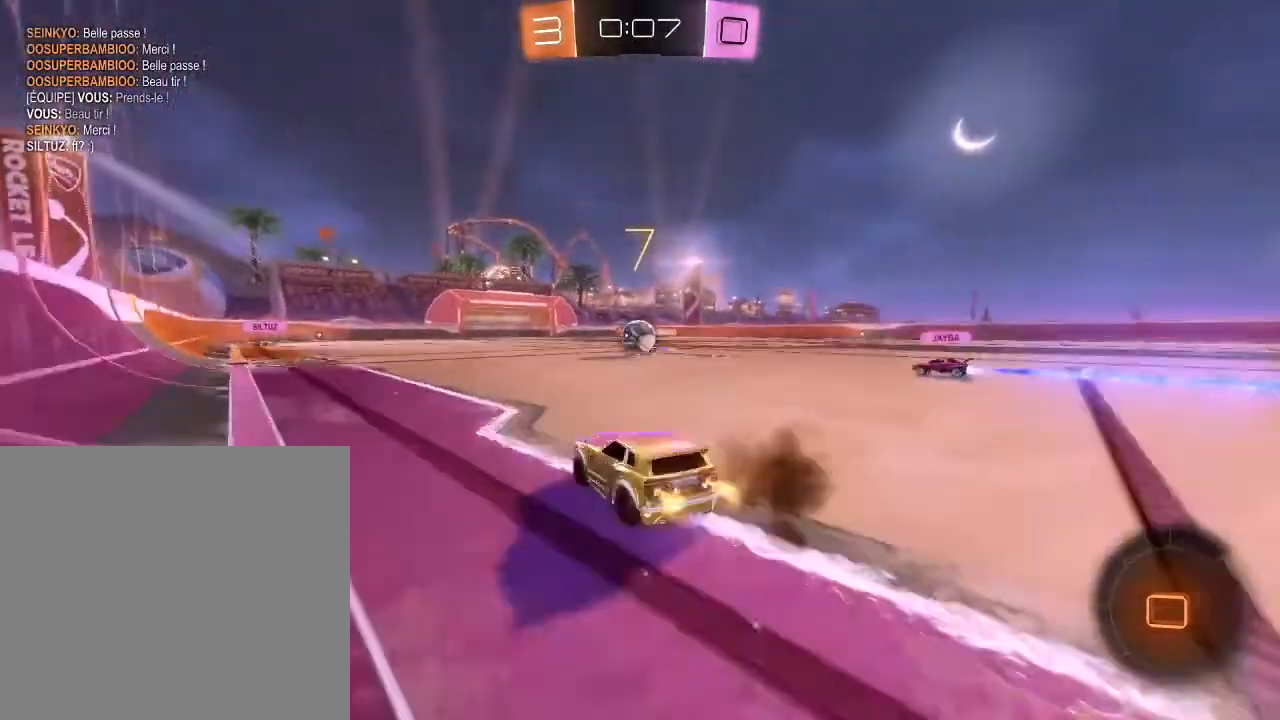
{"buttons": ["R2"], "left_stick": "up", "right_stick": "center", "events": [[33, "A", "up"], [133, "A", "down"], [233, "A", "up"], [267, "A", "down"], [400, "A", "up"]]}
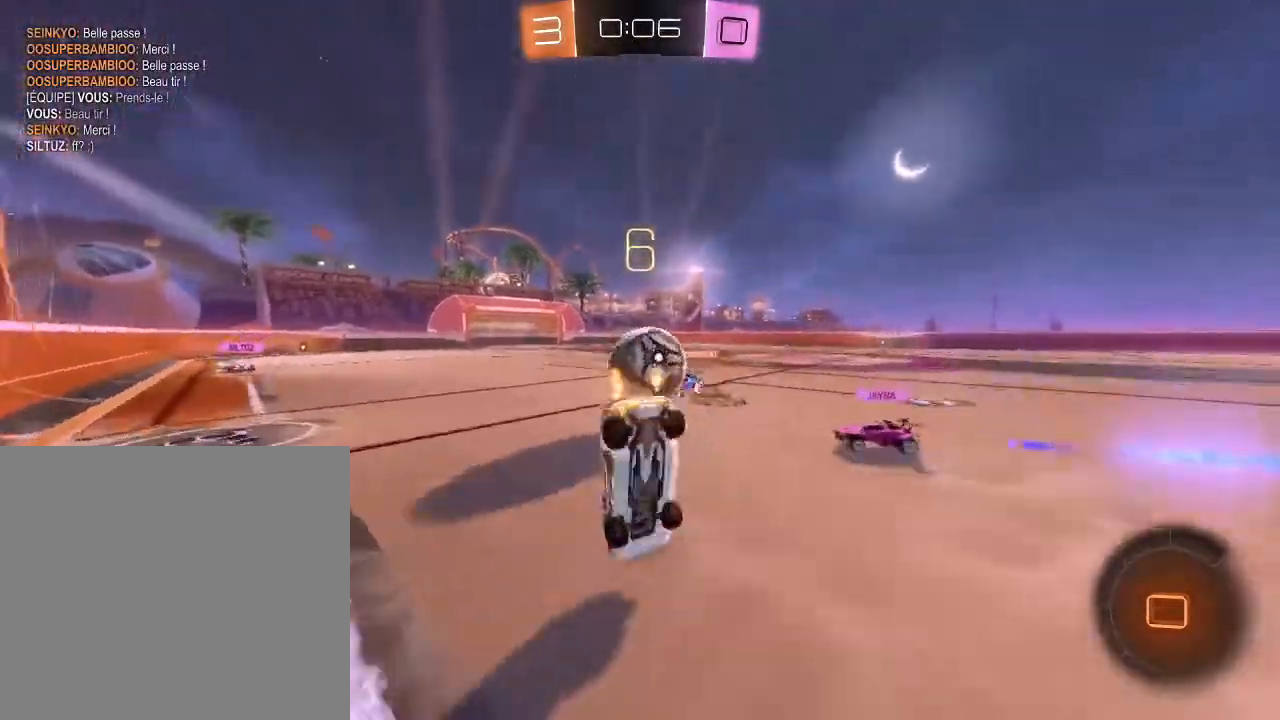
{"buttons": ["R2"], "left_stick": "center", "right_stick": "center", "events": [[200, "left_stick", "center"]]}
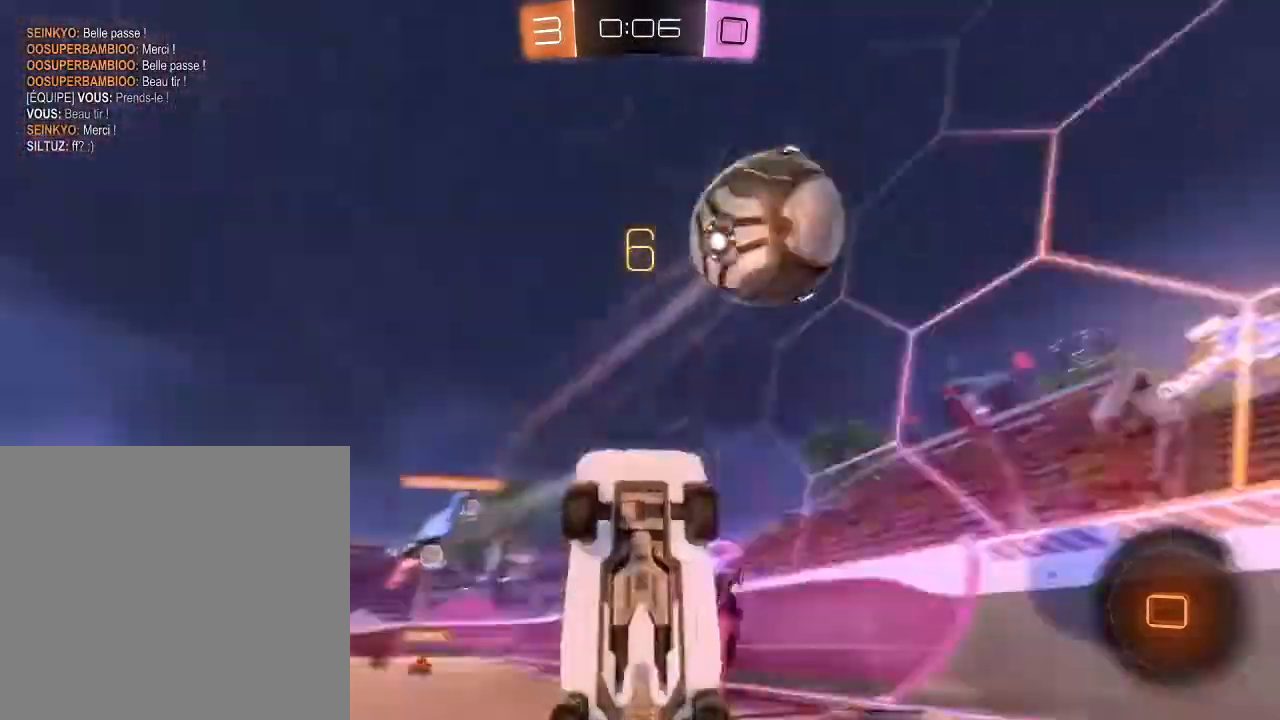
{"buttons": ["R2"], "left_stick": "up", "right_stick": "center", "events": [[467, "left_stick", "up"]]}
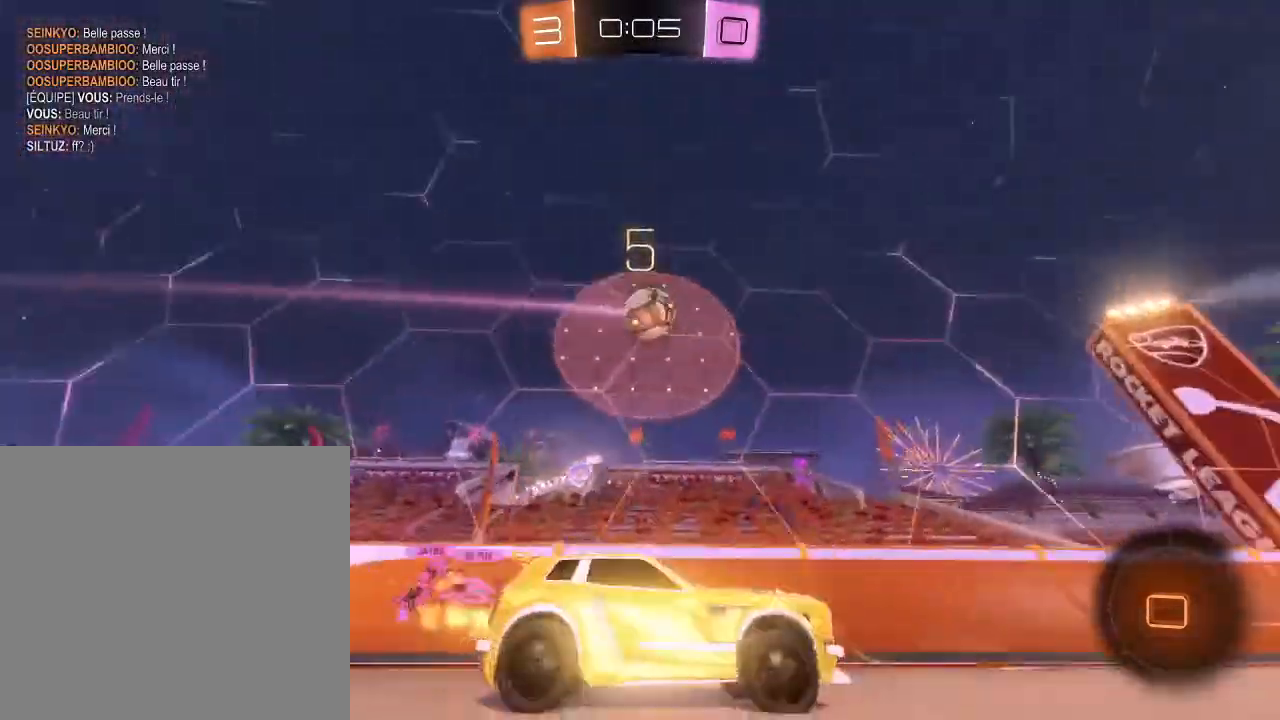
{"buttons": ["R2"], "left_stick": "up", "right_stick": "center", "events": [[33, "A", "down"], [100, "A", "up"], [167, "A", "down"], [233, "A", "up"], [300, "Y", "down"], [433, "Y", "up"]]}
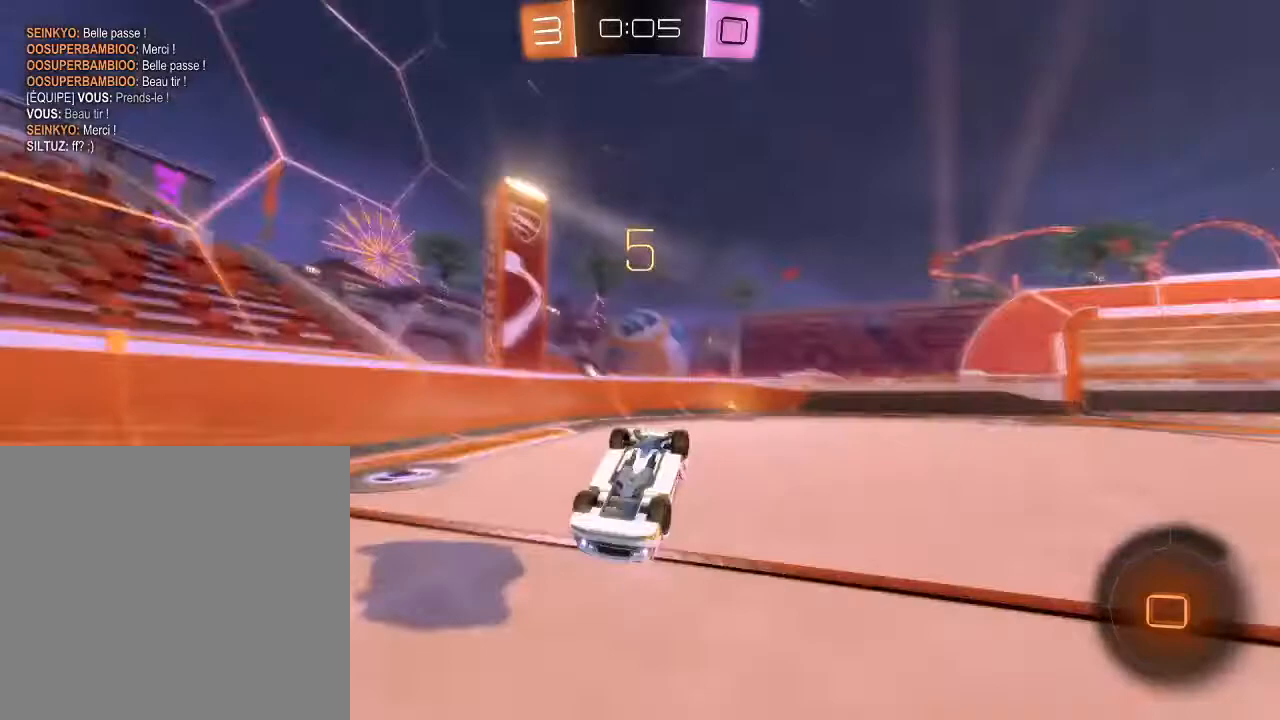
{"buttons": ["R2"], "left_stick": "center", "right_stick": "center", "events": [[133, "left_stick", "center"]]}
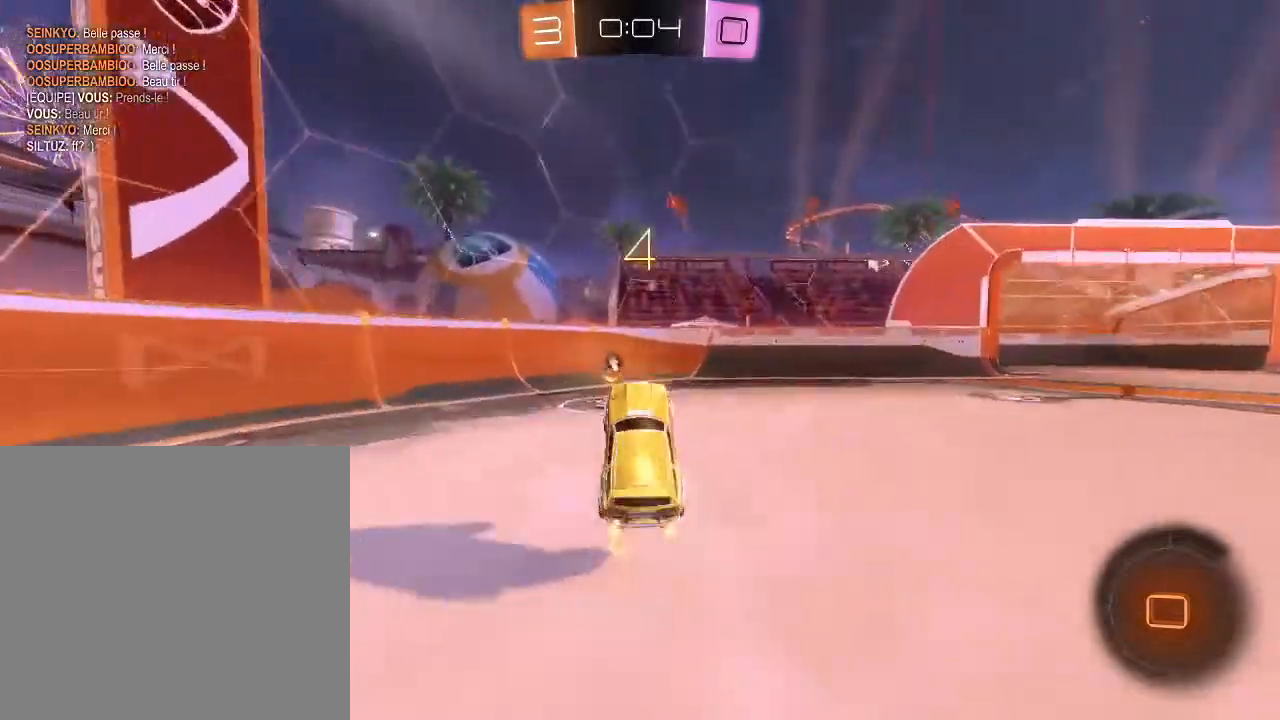
{"buttons": ["R2"], "left_stick": "right", "right_stick": "center", "events": [[33, "left_stick", "down-left"], [133, "Y", "down"], [200, "Y", "up"], [200, "left_stick", "right"]]}
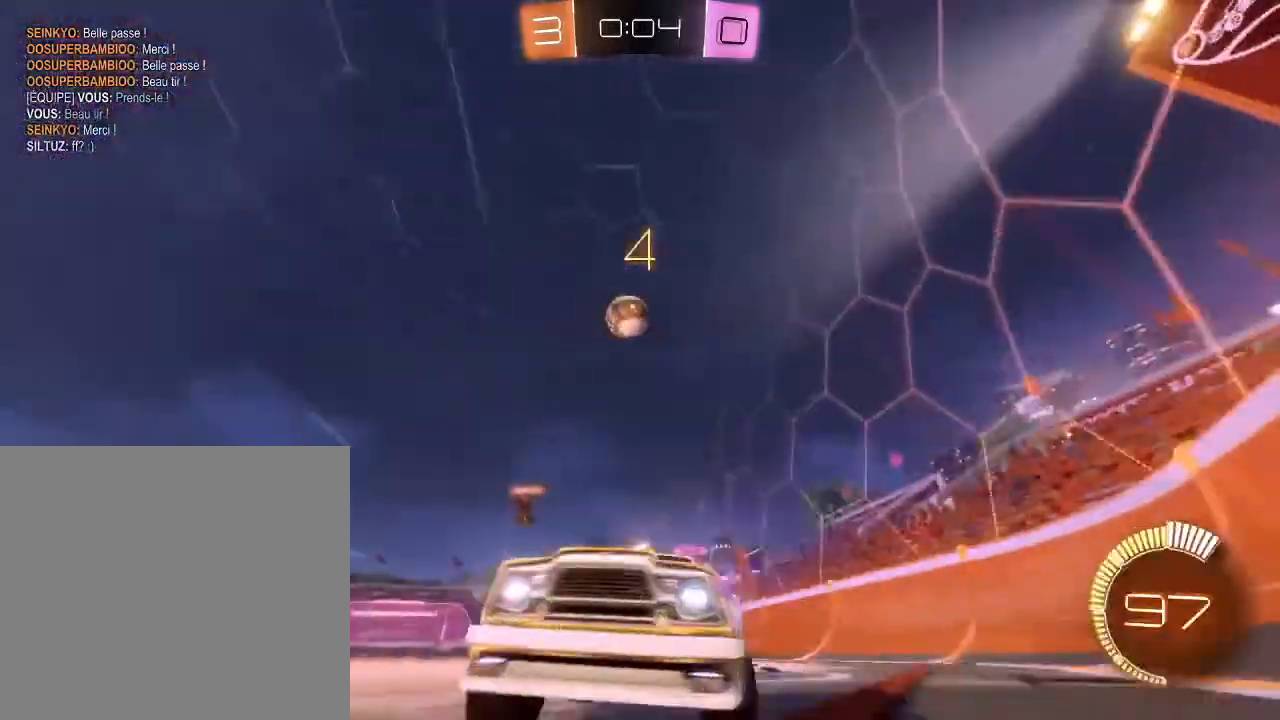
{"buttons": ["L2"], "left_stick": "right", "right_stick": "center", "events": [[233, "L2", "down"], [267, "R2", "up"], [267, "left_stick", "up-right"], [367, "left_stick", "center"], [433, "left_stick", "right"]]}
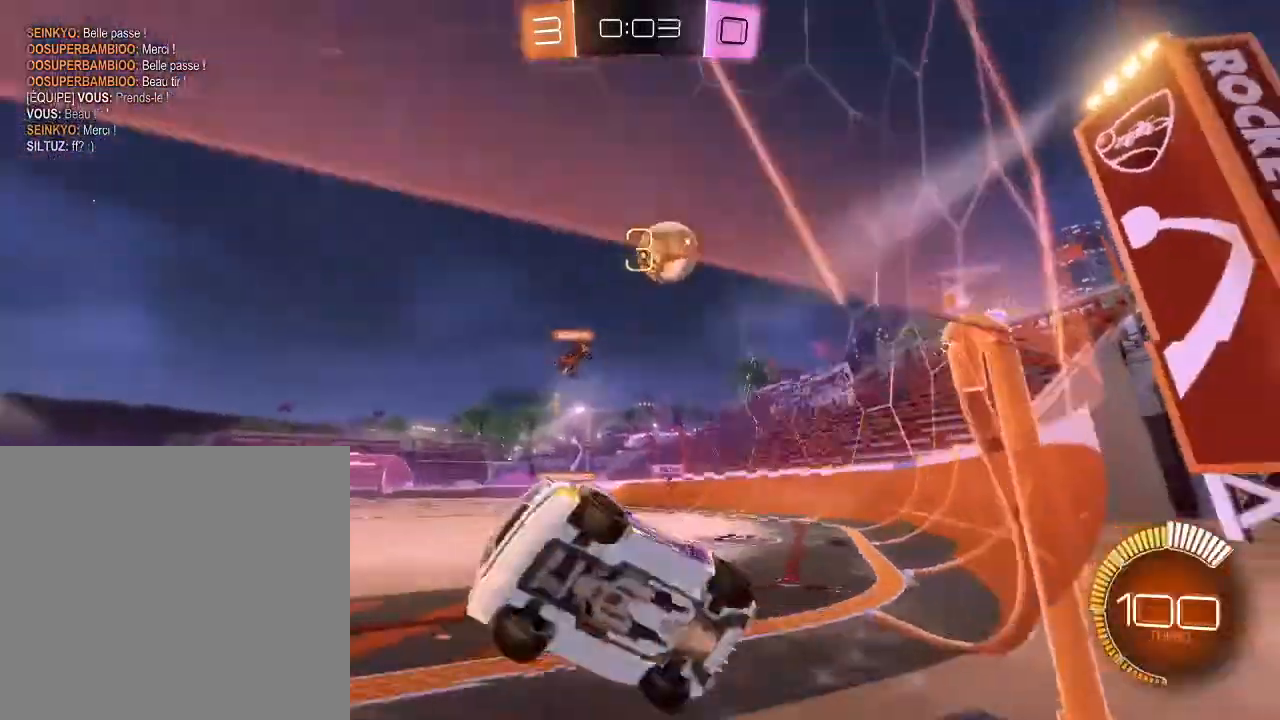
{"buttons": ["R2"], "left_stick": "right", "right_stick": "center", "events": [[67, "left_stick", "center"], [133, "R2", "down"], [233, "L2", "up"], [333, "left_stick", "down-left"], [433, "left_stick", "right"]]}
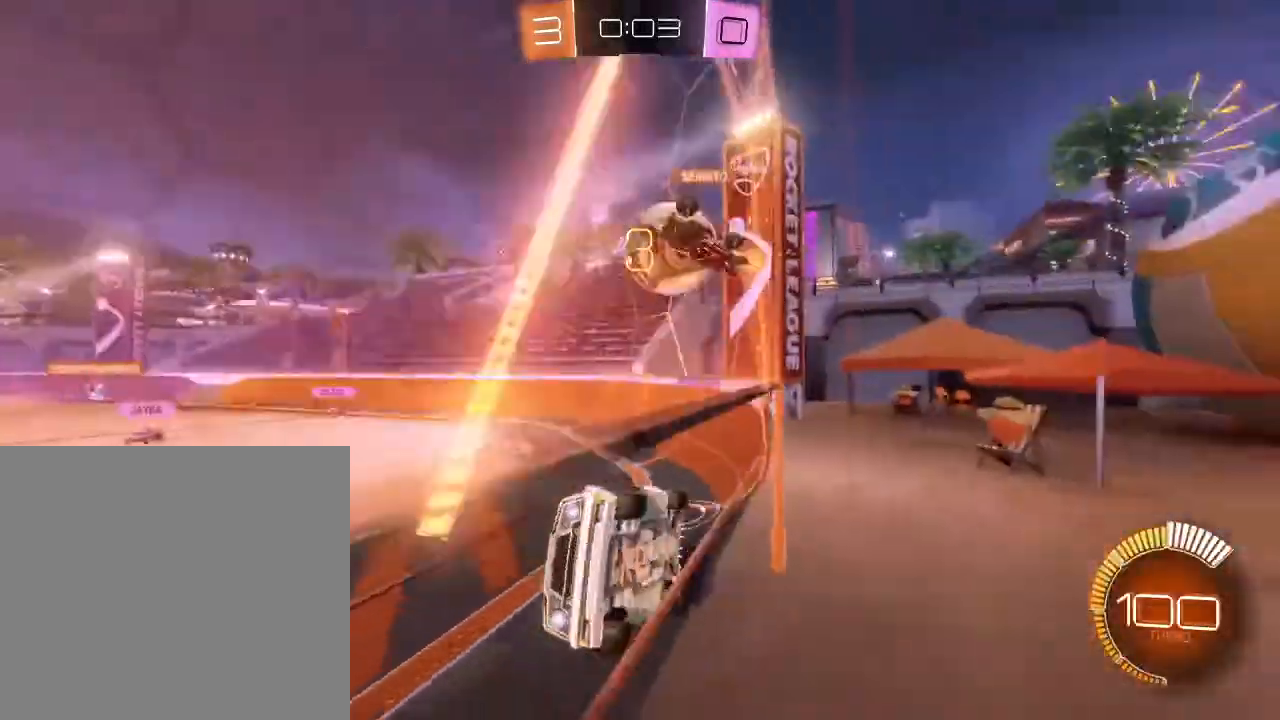
{"buttons": ["L1", "R2"], "left_stick": "right", "right_stick": "center", "events": [[467, "L1", "down"]]}
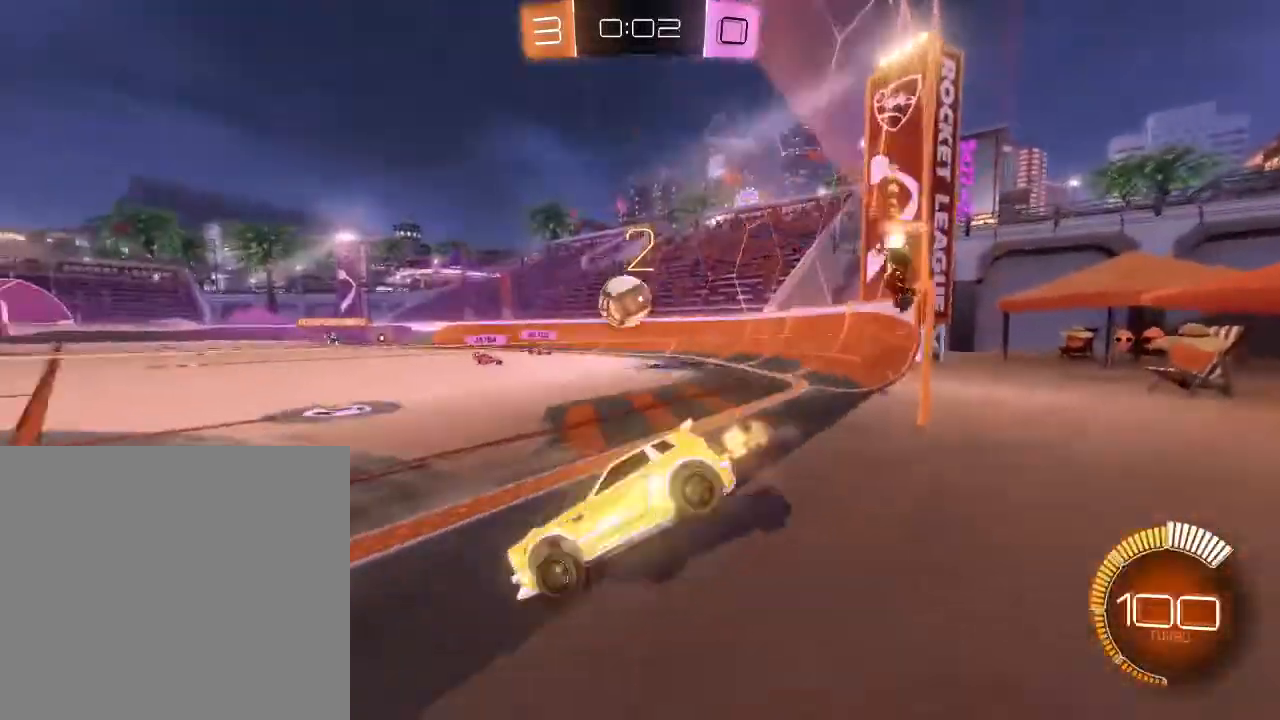
{"buttons": ["R2"], "left_stick": "right", "right_stick": "center", "events": [[100, "L1", "up"]]}
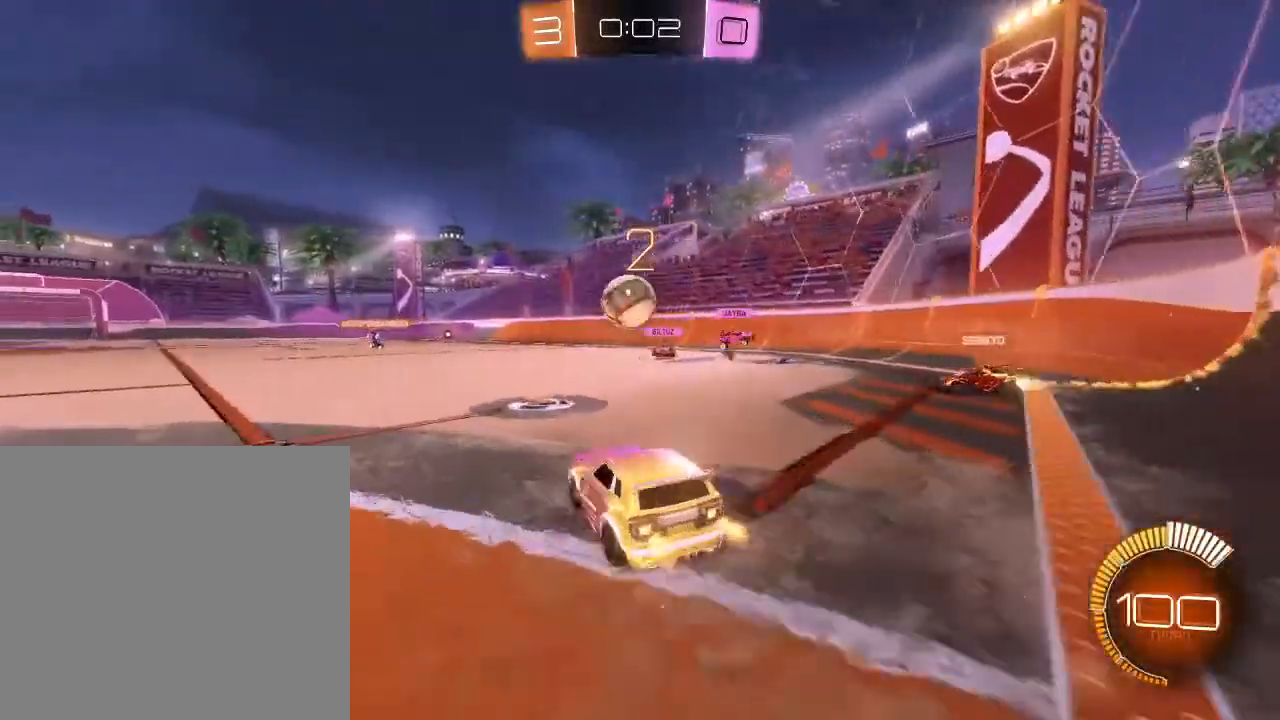
{"buttons": ["R2"], "left_stick": "left", "right_stick": "center", "events": [[167, "left_stick", "left"]]}
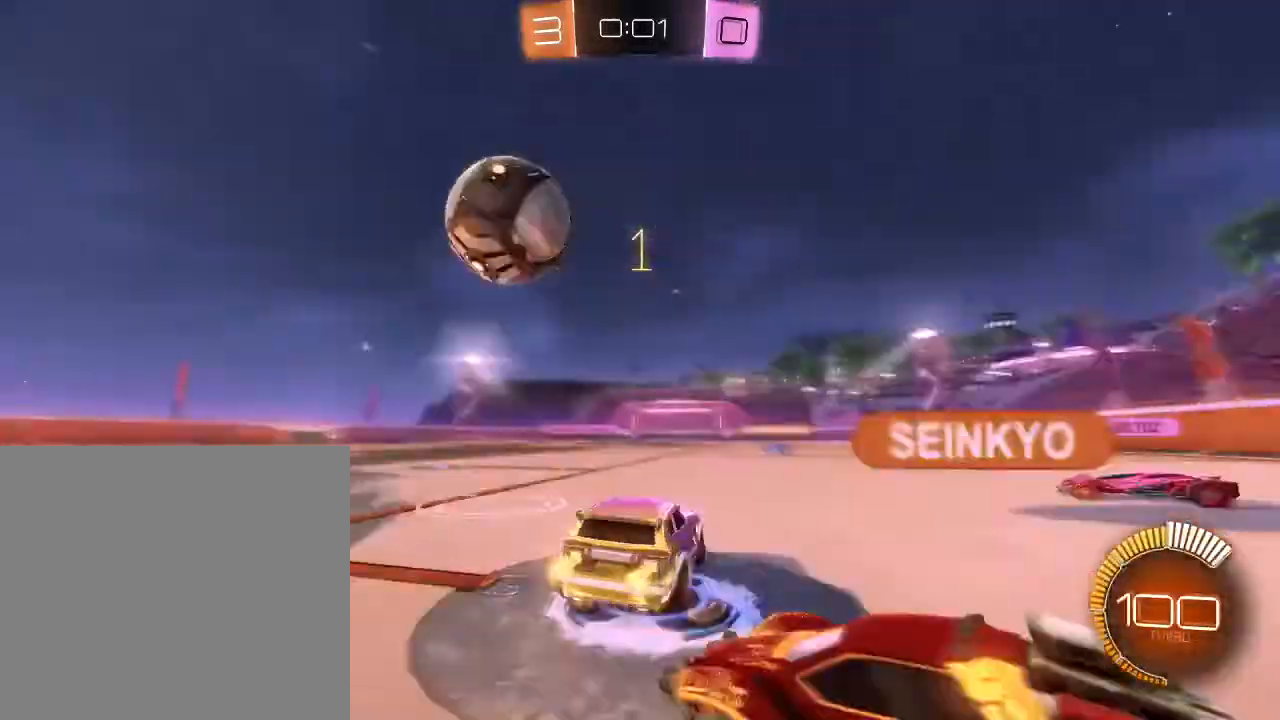
{"buttons": ["B", "R2"], "left_stick": "left", "right_stick": "center", "events": [[100, "B", "down"]]}
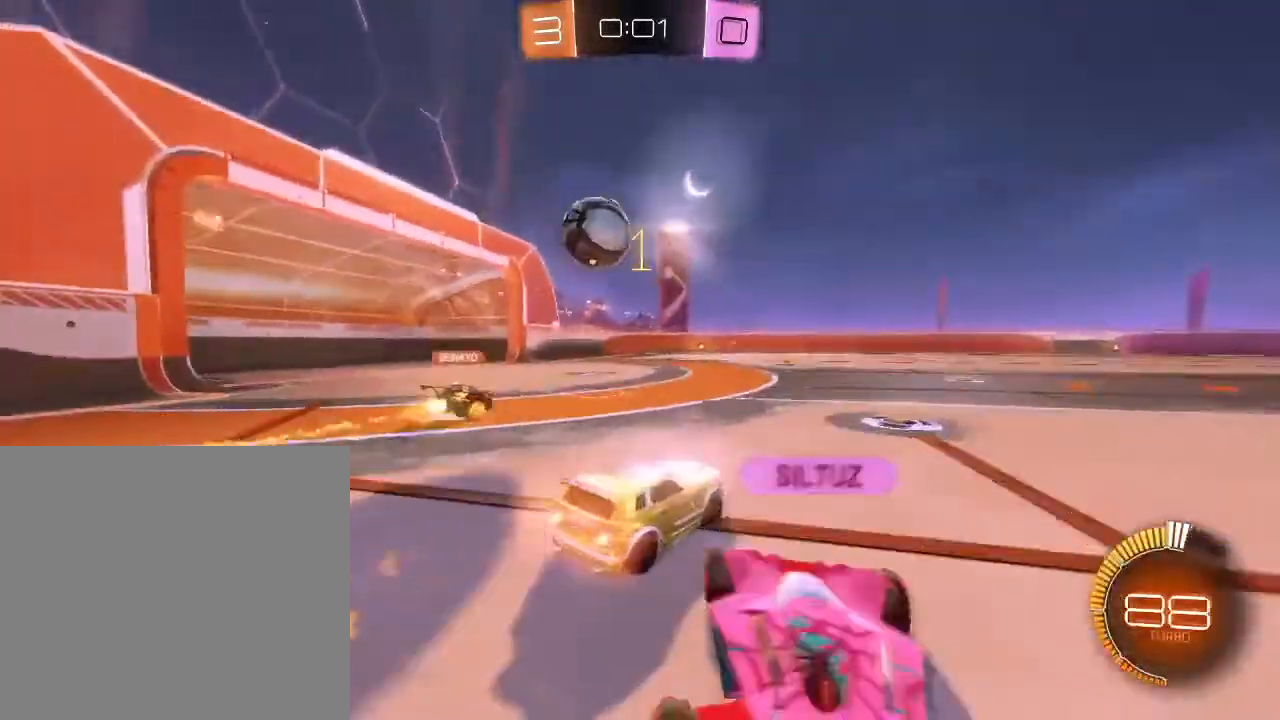
{"buttons": ["A", "R2"], "left_stick": "up", "right_stick": "center", "events": [[300, "left_stick", "up"], [333, "A", "down"], [400, "B", "up"], [433, "A", "up"], [500, "A", "down"]]}
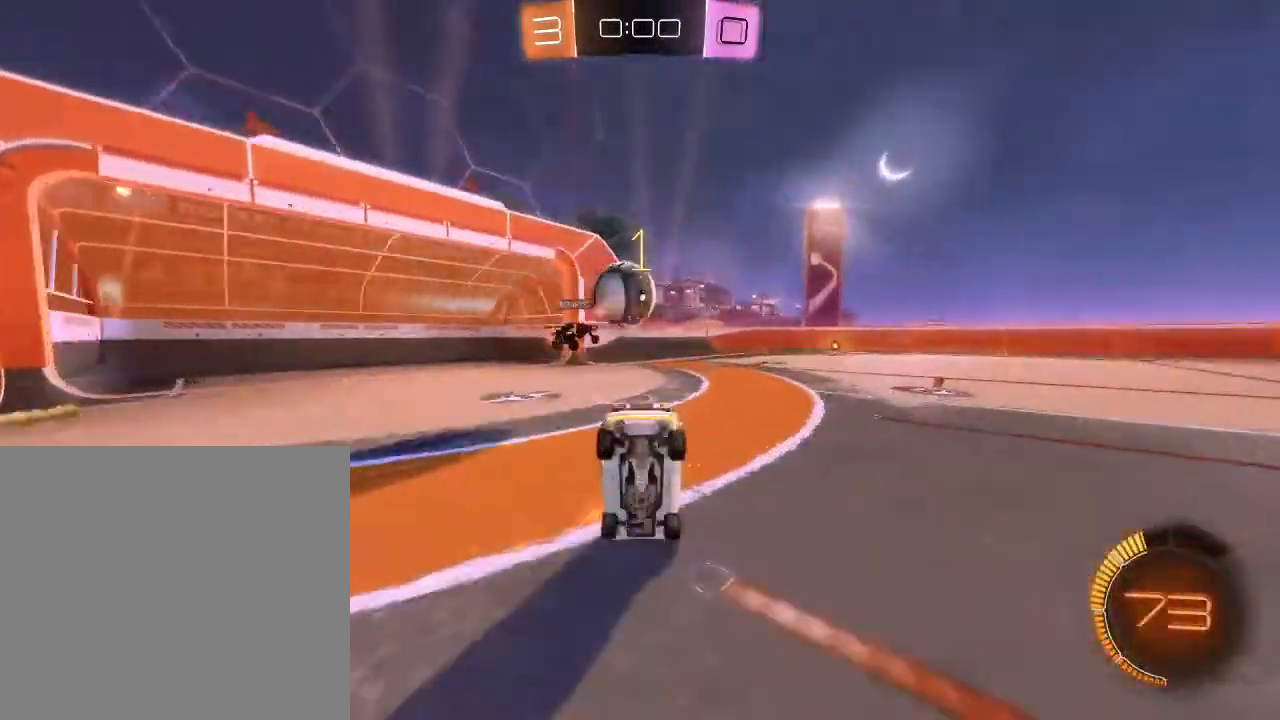
{"buttons": [], "left_stick": "center", "right_stick": "center", "events": [[100, "A", "up"], [100, "left_stick", "up-right"], [133, "R2", "up"], [300, "left_stick", "center"]]}
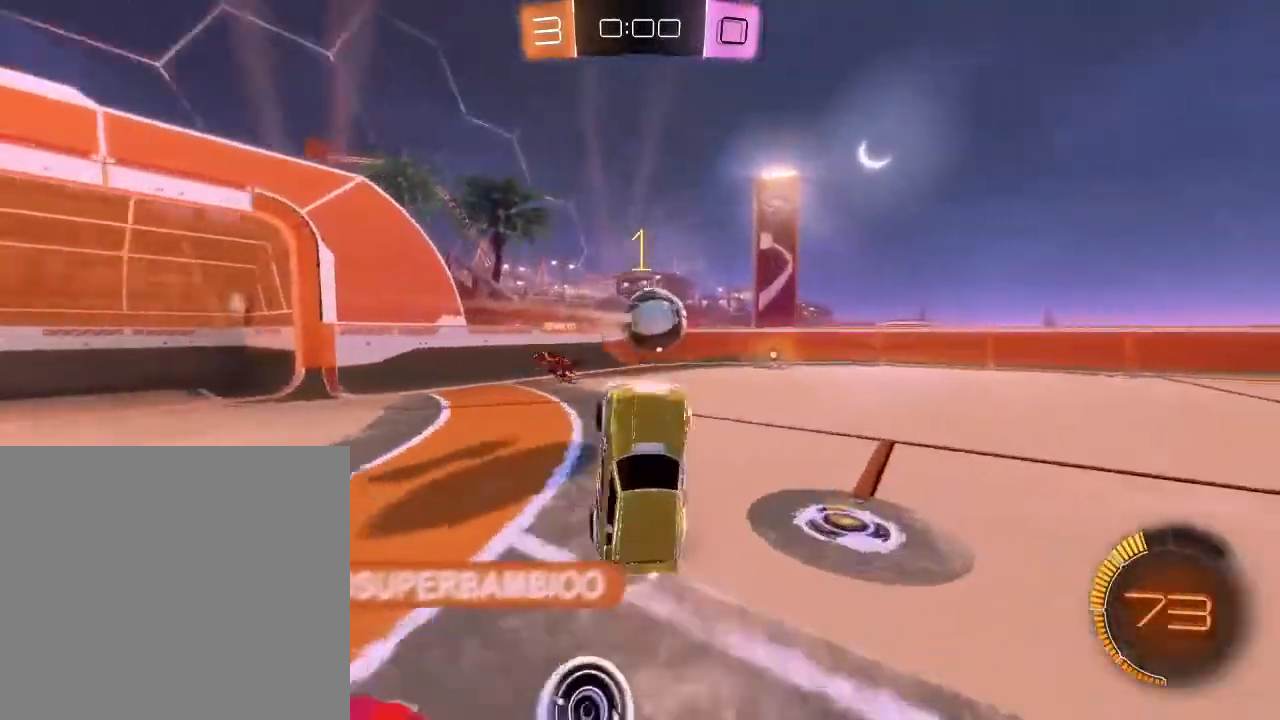
{"buttons": [], "left_stick": "center", "right_stick": "center", "events": []}
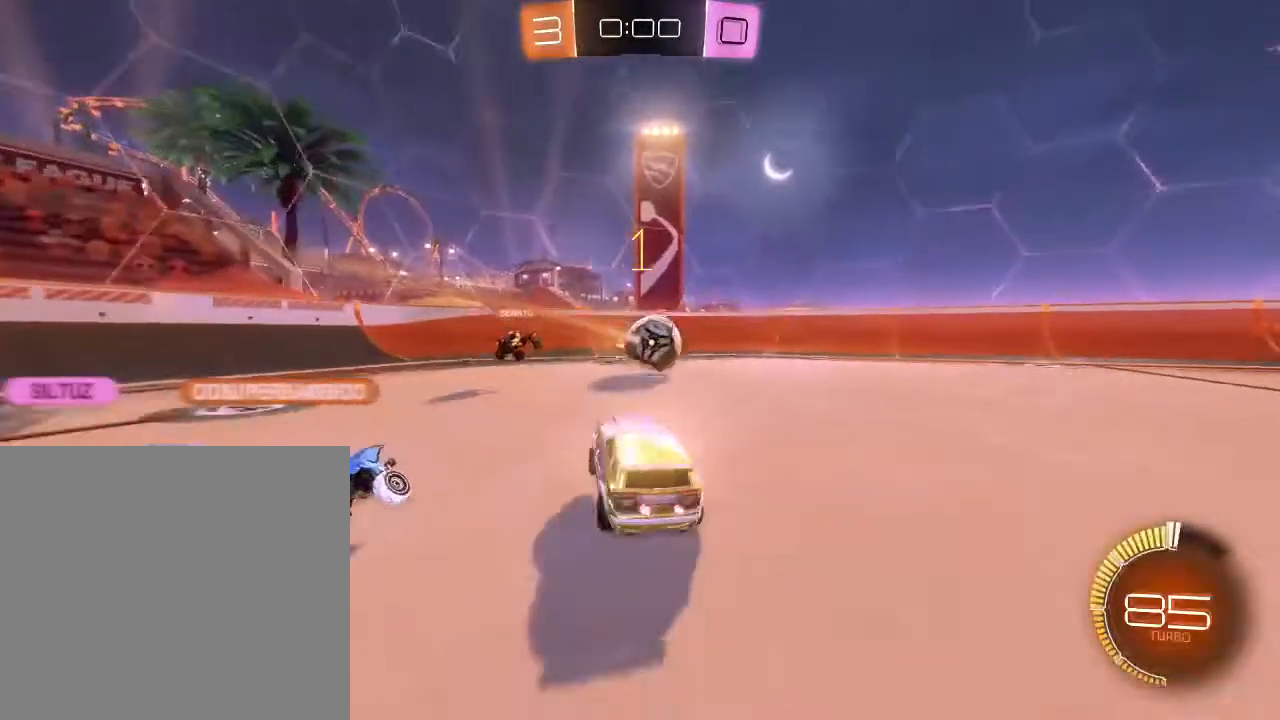
{"buttons": [], "left_stick": "center", "right_stick": "center", "events": [[33, "START", "down"], [133, "START", "up"], [267, "L2", "down"], [433, "L2", "up"]]}
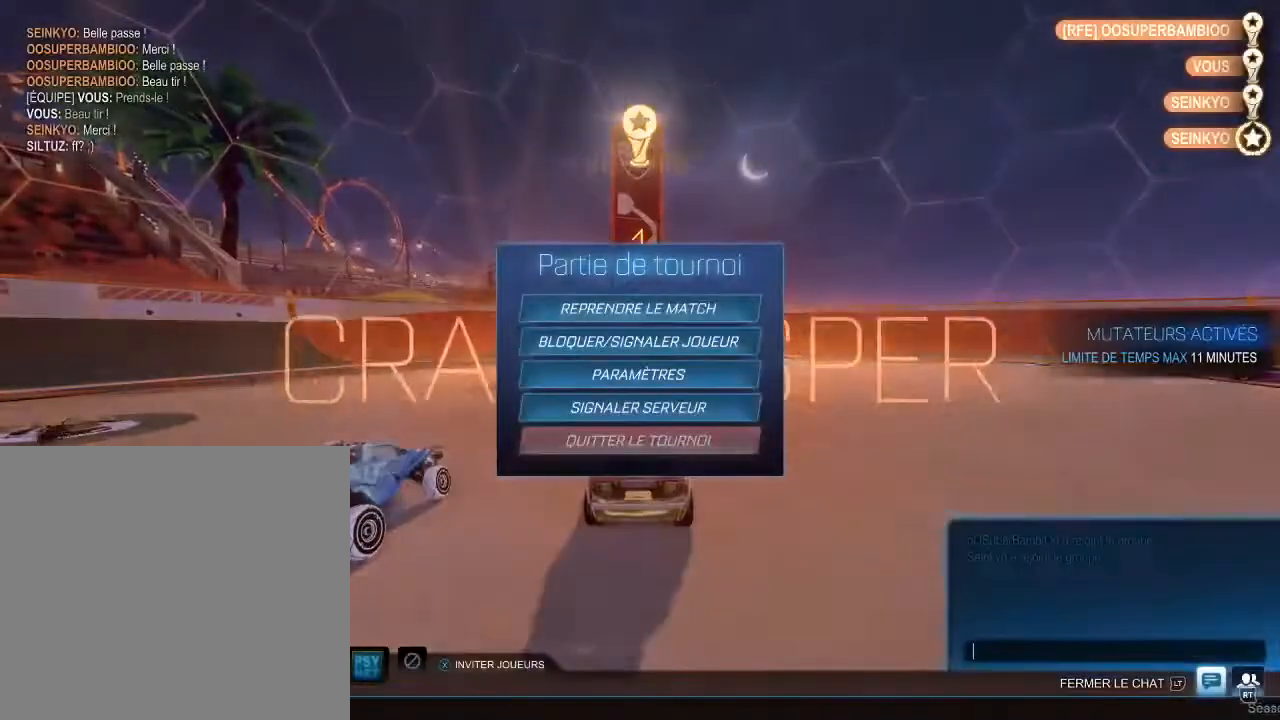
{"buttons": [], "left_stick": "center", "right_stick": "center", "events": []}
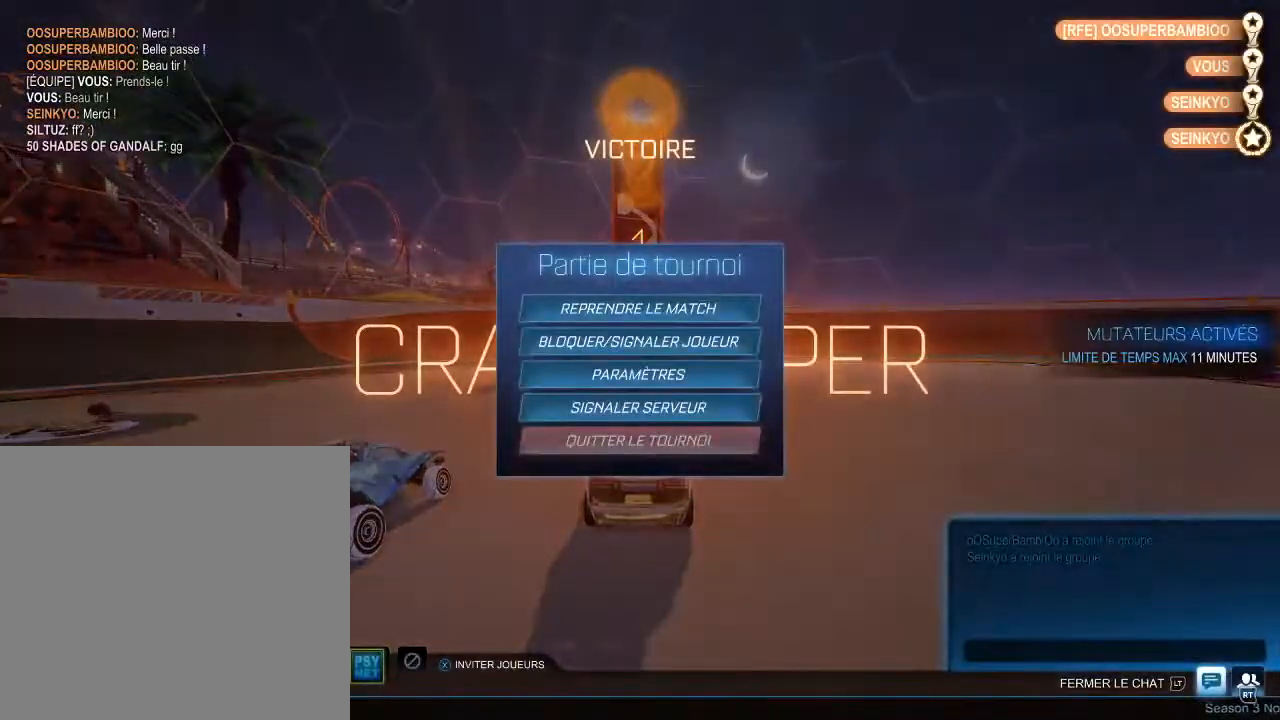
{"buttons": [], "left_stick": "center", "right_stick": "center", "events": []}
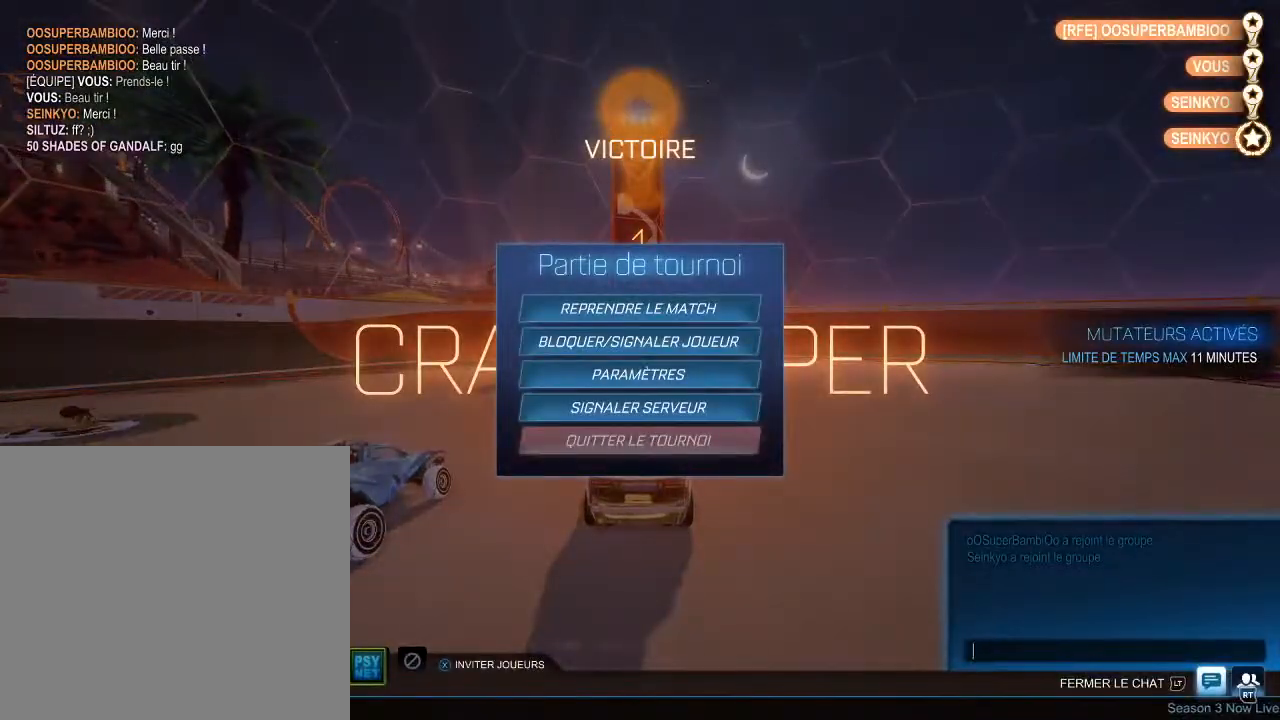
{"buttons": [], "left_stick": "center", "right_stick": "center", "events": []}
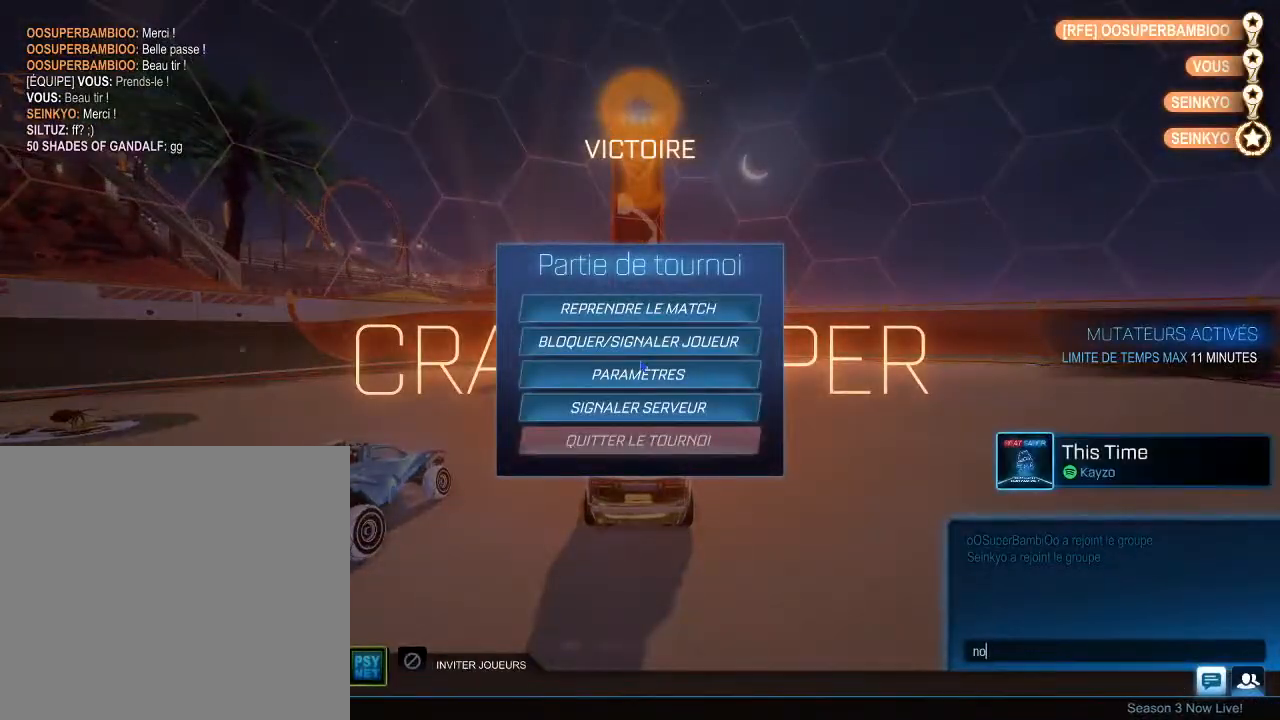
{"buttons": [], "left_stick": "center", "right_stick": "center", "events": []}
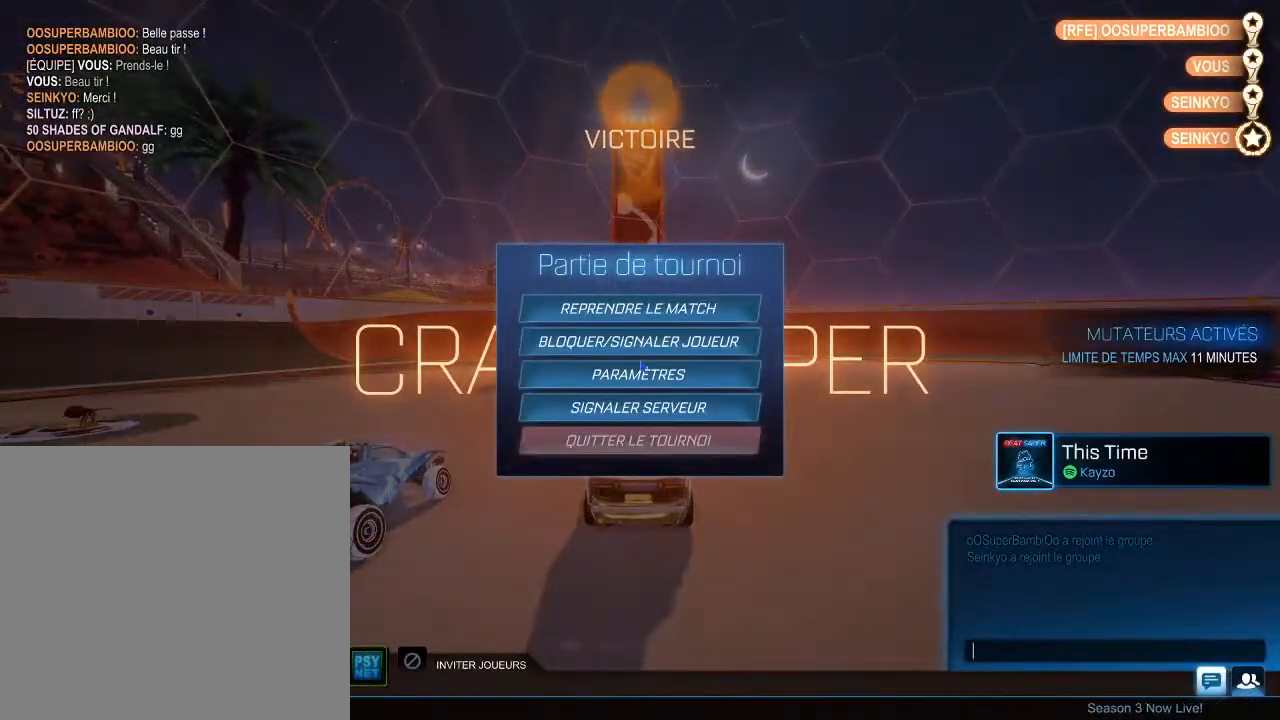
{"buttons": [], "left_stick": "center", "right_stick": "center", "events": []}